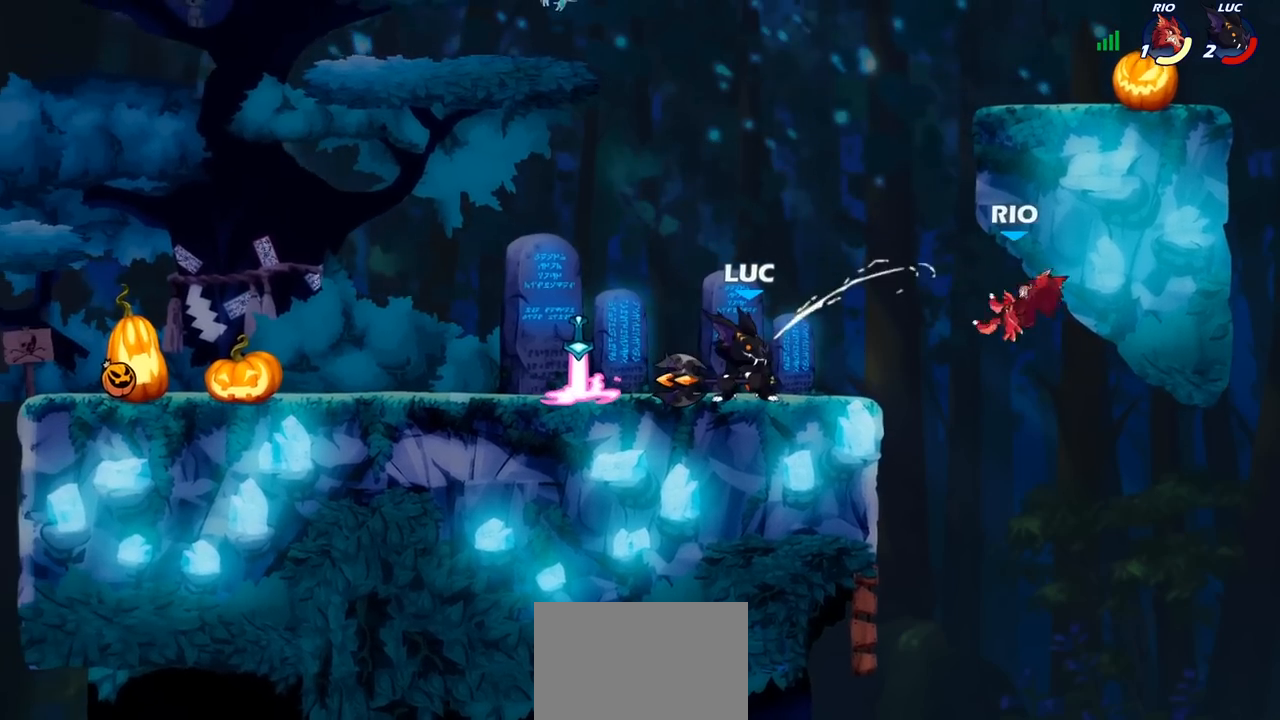
Gameplay with a controller (PlayStation layout); each line is a JSON object with the inputs held at the frame after it. "events" lists button and stick changes between this image and that frame as [ms after this image, input, new state], when the widget could be followed in between.
{"buttons": ["CIRCLE"], "left_stick": "down", "right_stick": "center", "events": [[367, "left_stick", "down"], [400, "CIRCLE", "down"]]}
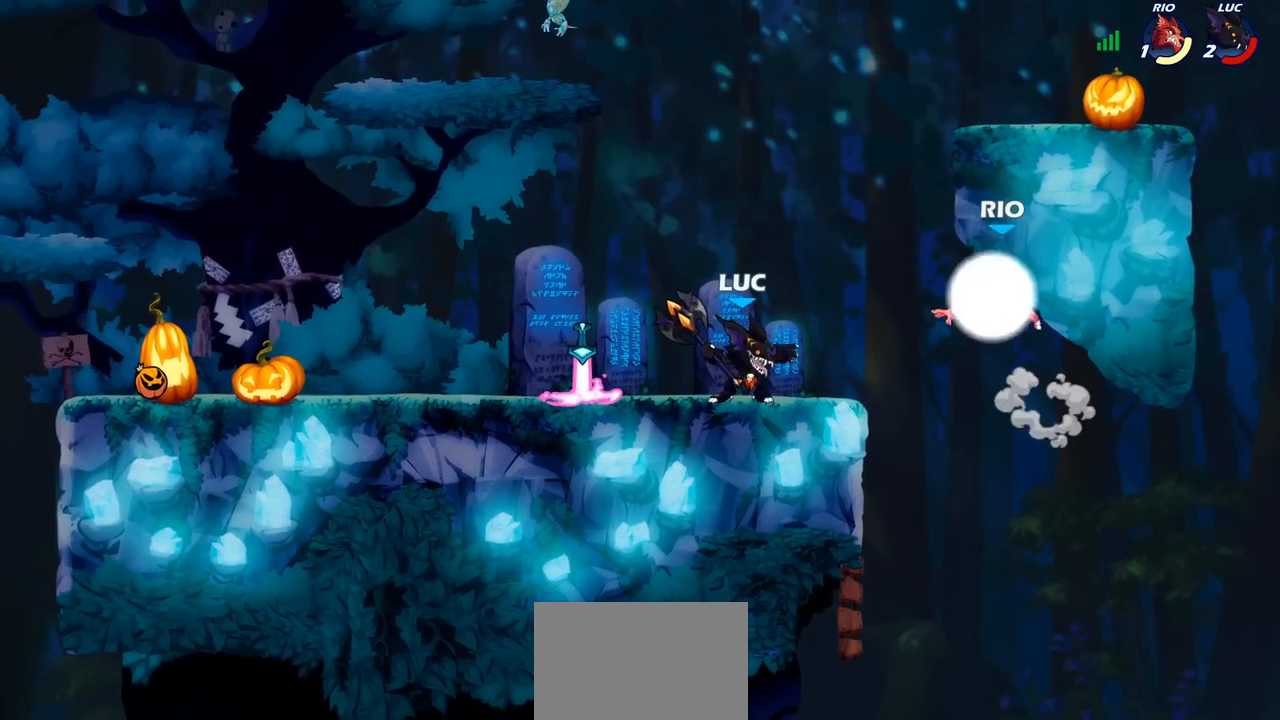
{"buttons": [], "left_stick": "center", "right_stick": "center", "events": [[117, "left_stick", "down-left"], [333, "CIRCLE", "up"], [383, "left_stick", "center"]]}
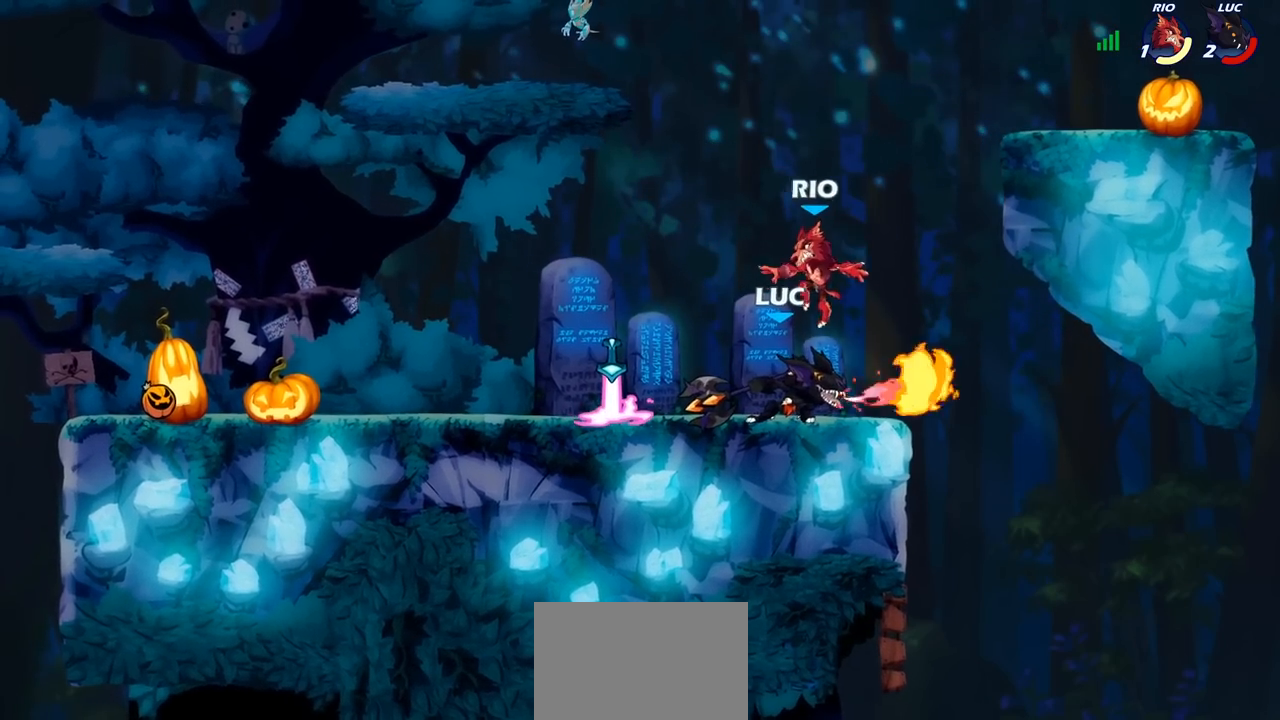
{"buttons": ["R2"], "left_stick": "up", "right_stick": "center", "events": [[267, "left_stick", "right"], [350, "CROSS", "down"], [450, "R2", "down"], [467, "left_stick", "up"], [483, "CROSS", "up"]]}
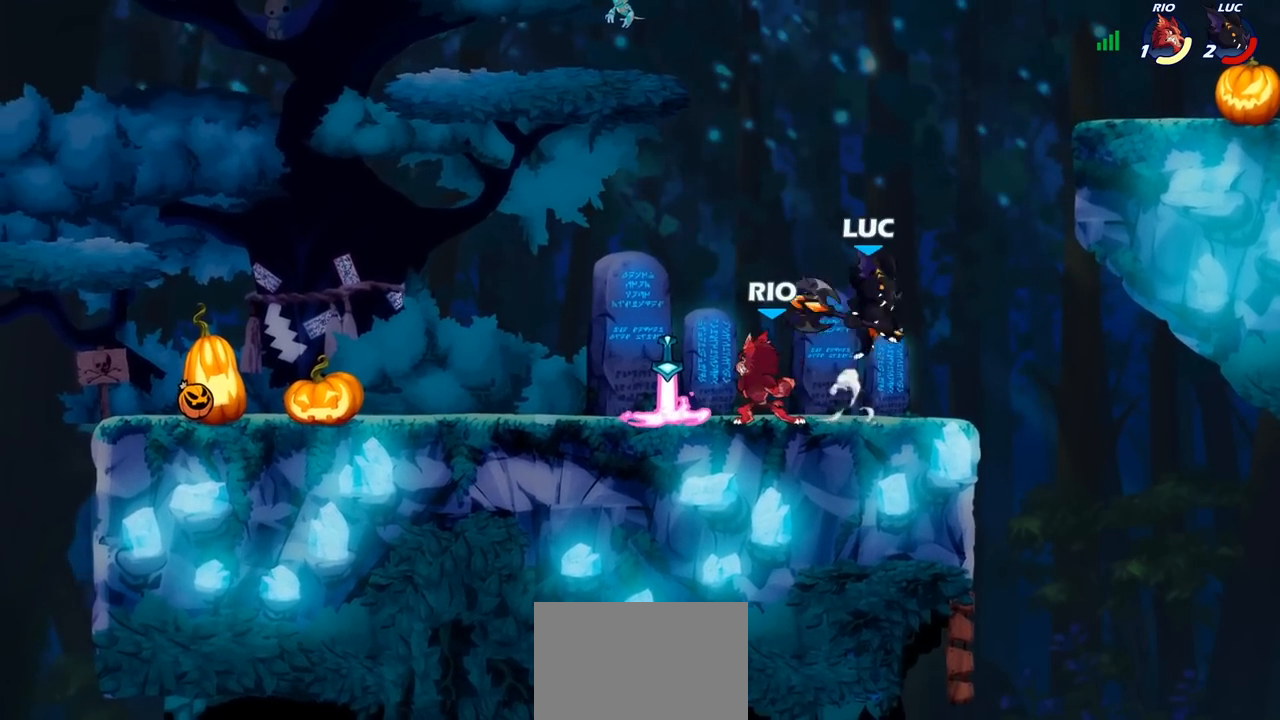
{"buttons": [], "left_stick": "left", "right_stick": "center", "events": [[50, "left_stick", "up-left"], [133, "R2", "up"], [233, "left_stick", "down-left"], [333, "SQUARE", "down"], [333, "left_stick", "left"], [417, "SQUARE", "up"]]}
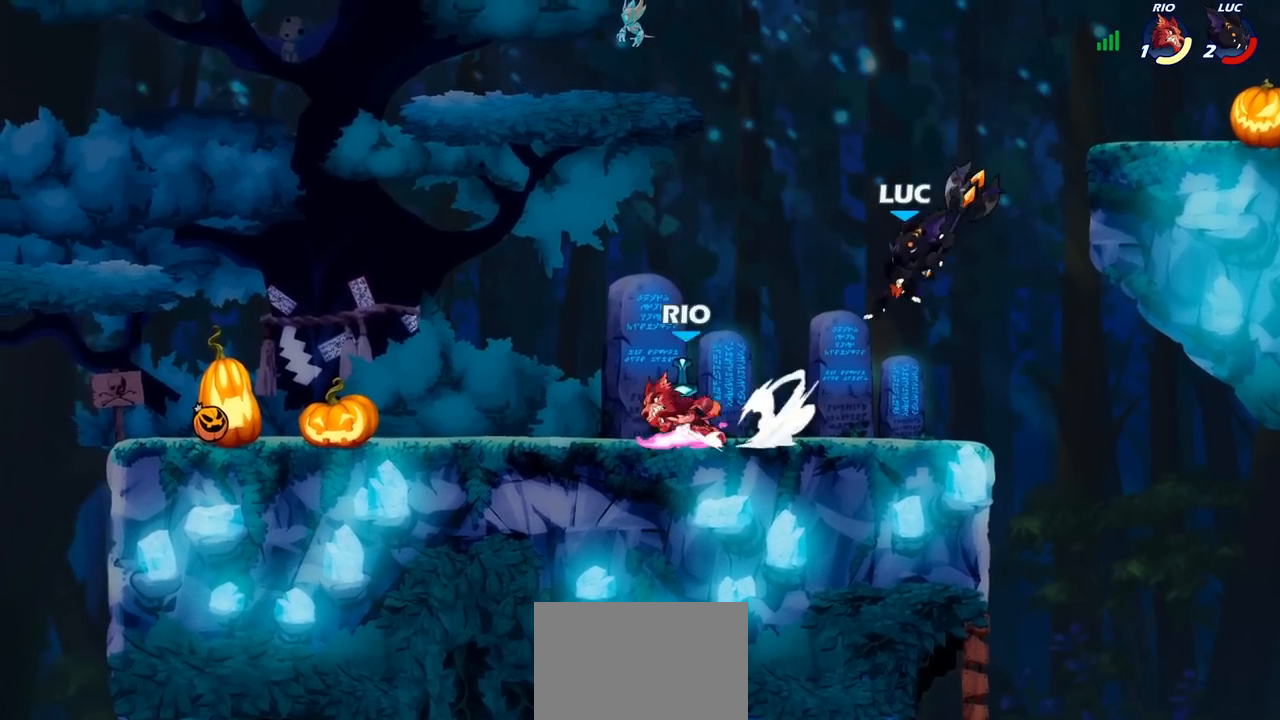
{"buttons": [], "left_stick": "right", "right_stick": "center", "events": [[67, "left_stick", "up-right"], [150, "left_stick", "right"]]}
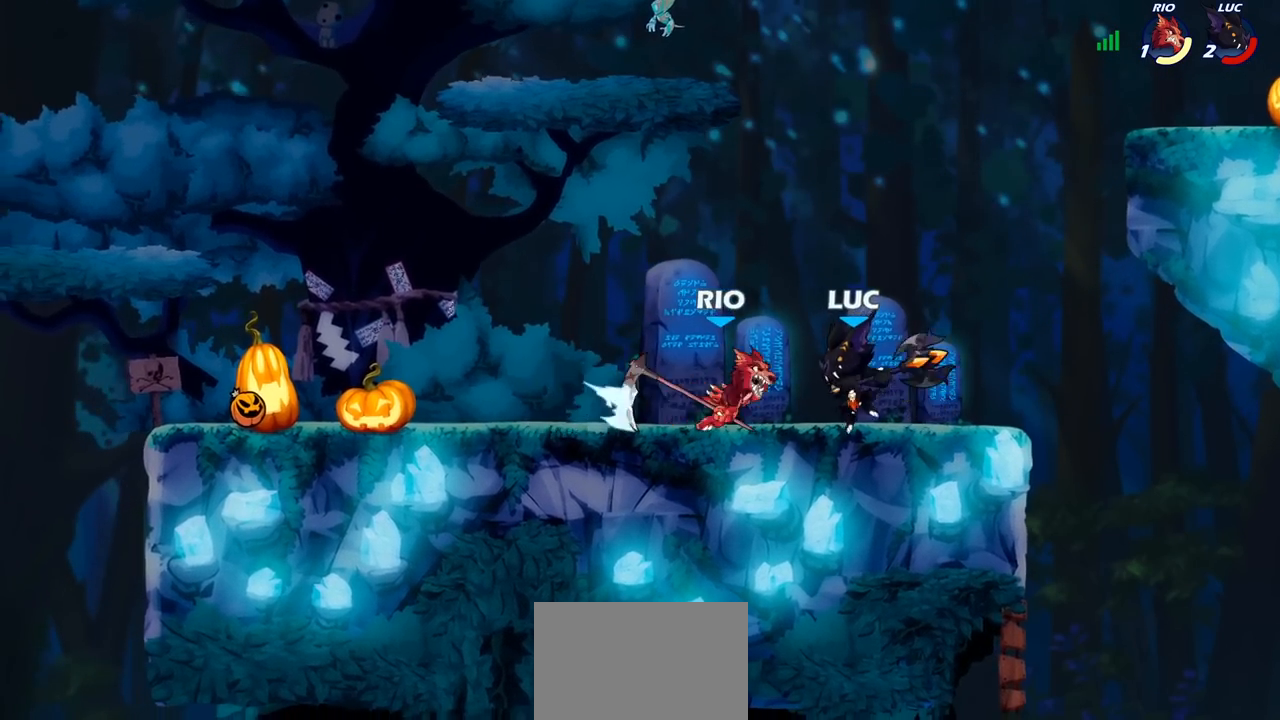
{"buttons": [], "left_stick": "up-right", "right_stick": "center", "events": [[233, "left_stick", "up-left"], [383, "R2", "down"], [483, "R2", "up"], [483, "left_stick", "up-right"]]}
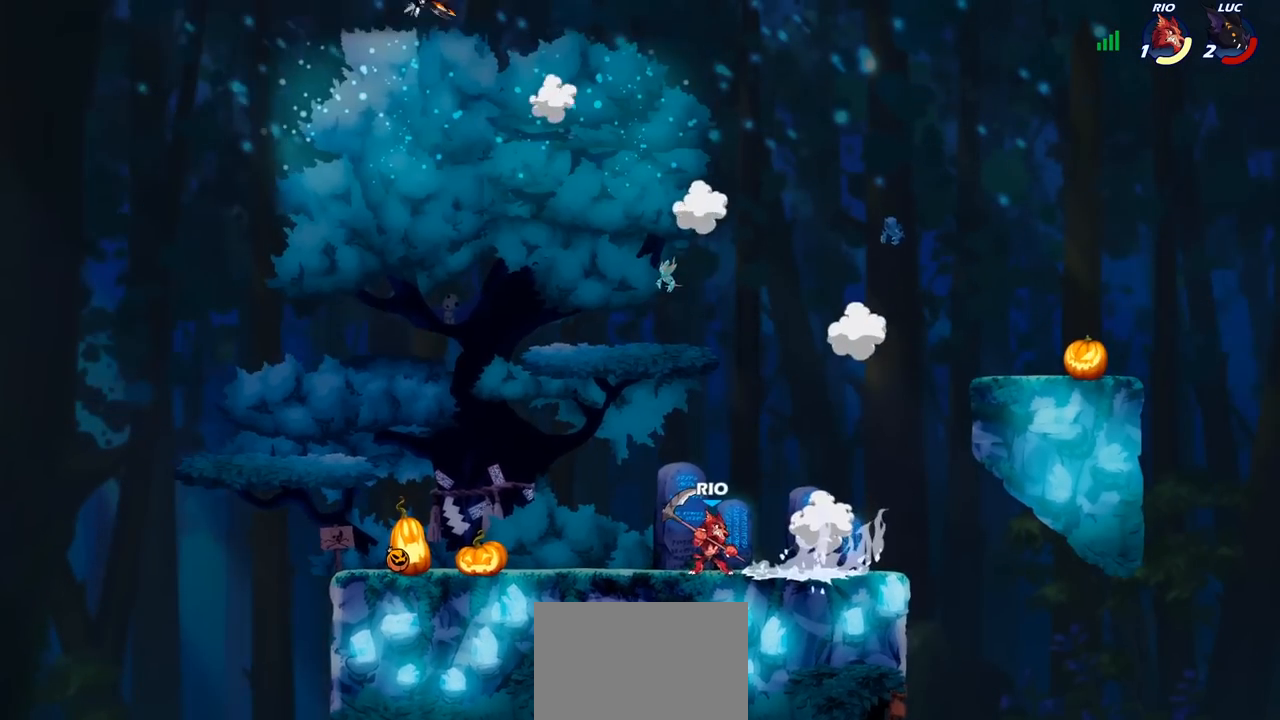
{"buttons": ["R2"], "left_stick": "right", "right_stick": "center", "events": [[50, "left_stick", "right"], [100, "R2", "down"], [200, "R2", "up"], [283, "R2", "down"], [383, "R2", "up"], [467, "R2", "down"]]}
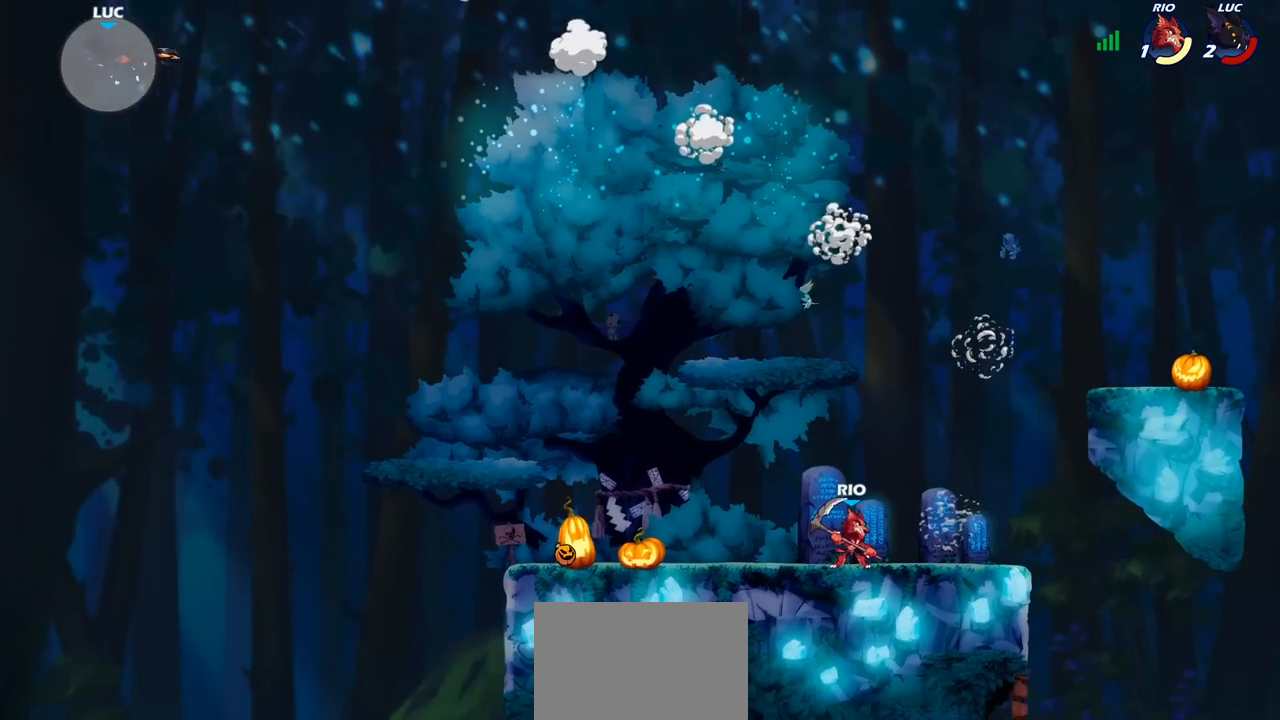
{"buttons": [], "left_stick": "right", "right_stick": "center", "events": [[50, "R2", "up"], [133, "R2", "down"], [233, "R2", "up"], [317, "R2", "down"], [417, "R2", "up"]]}
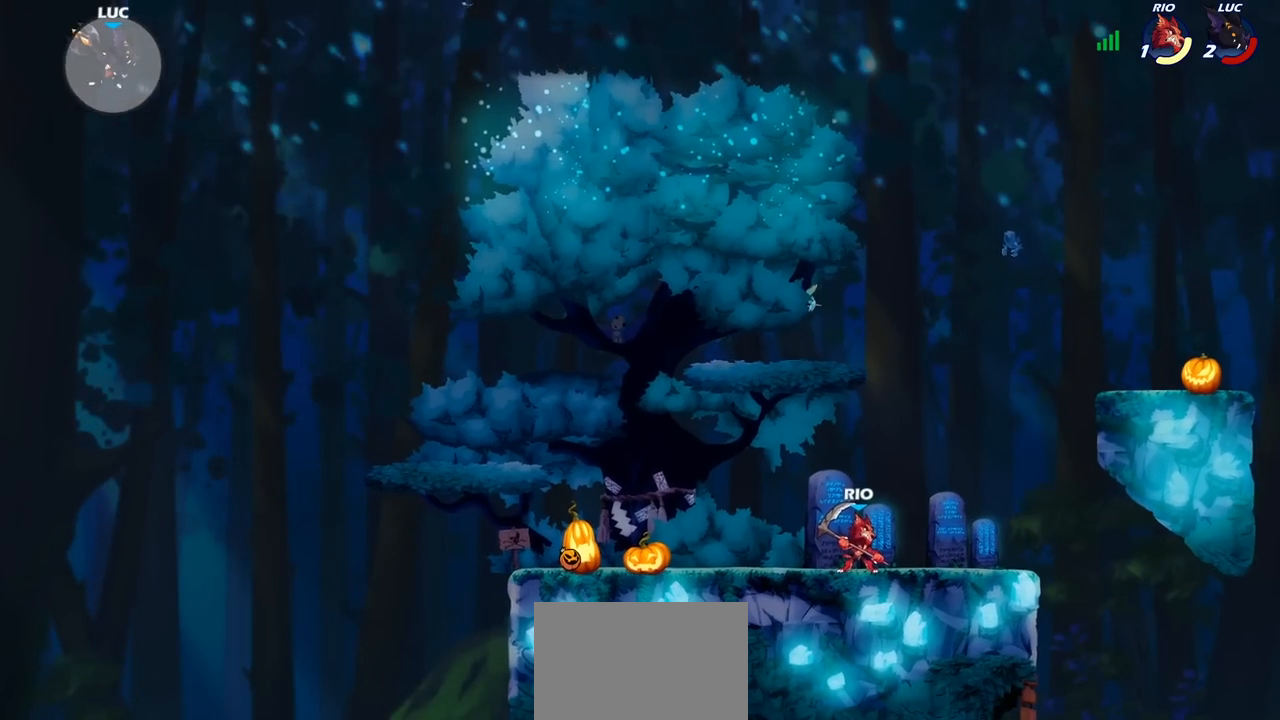
{"buttons": [], "left_stick": "right", "right_stick": "center", "events": []}
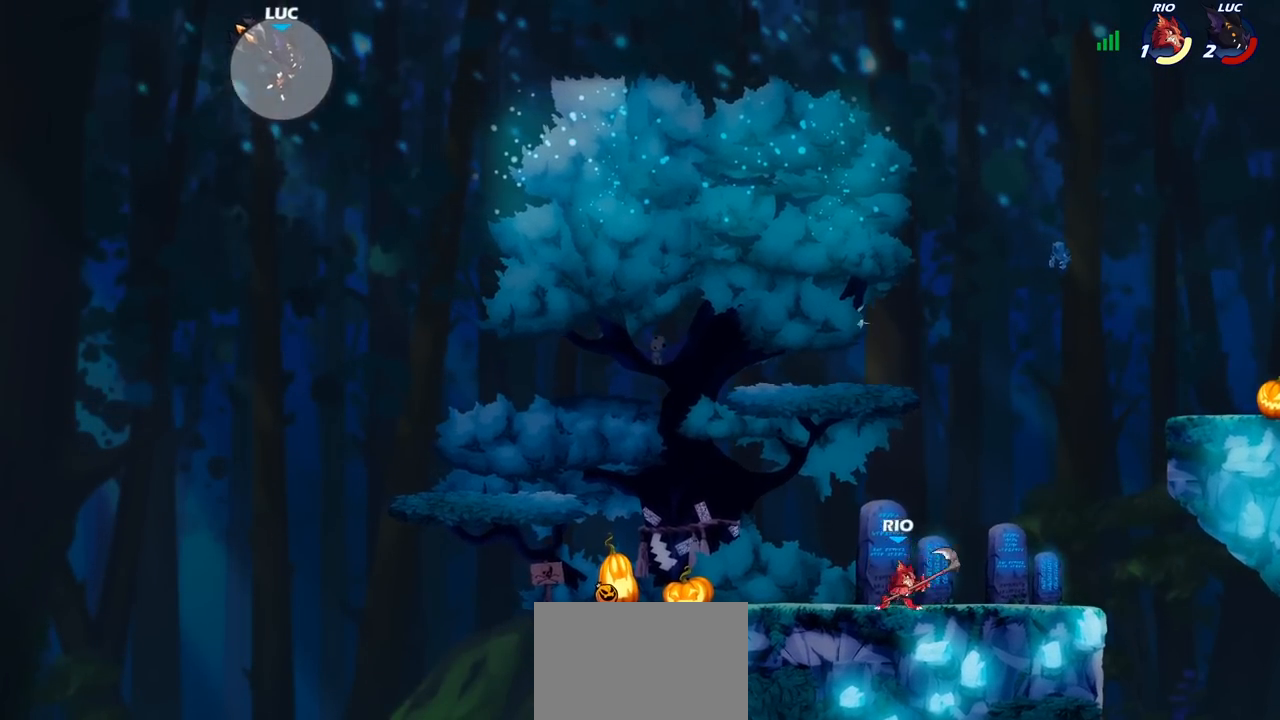
{"buttons": [], "left_stick": "center", "right_stick": "center", "events": [[233, "left_stick", "down-right"], [300, "R1", "down"], [367, "R1", "up"], [467, "left_stick", "center"]]}
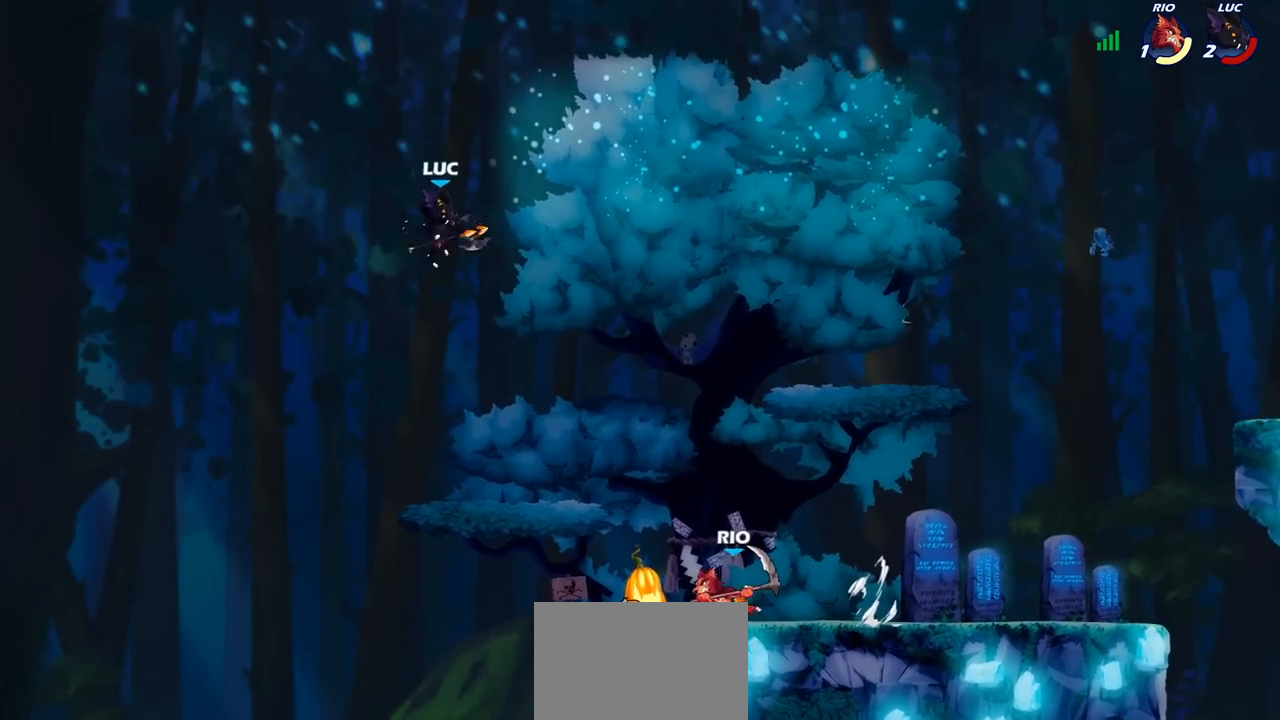
{"buttons": [], "left_stick": "right", "right_stick": "center", "events": [[150, "left_stick", "right"]]}
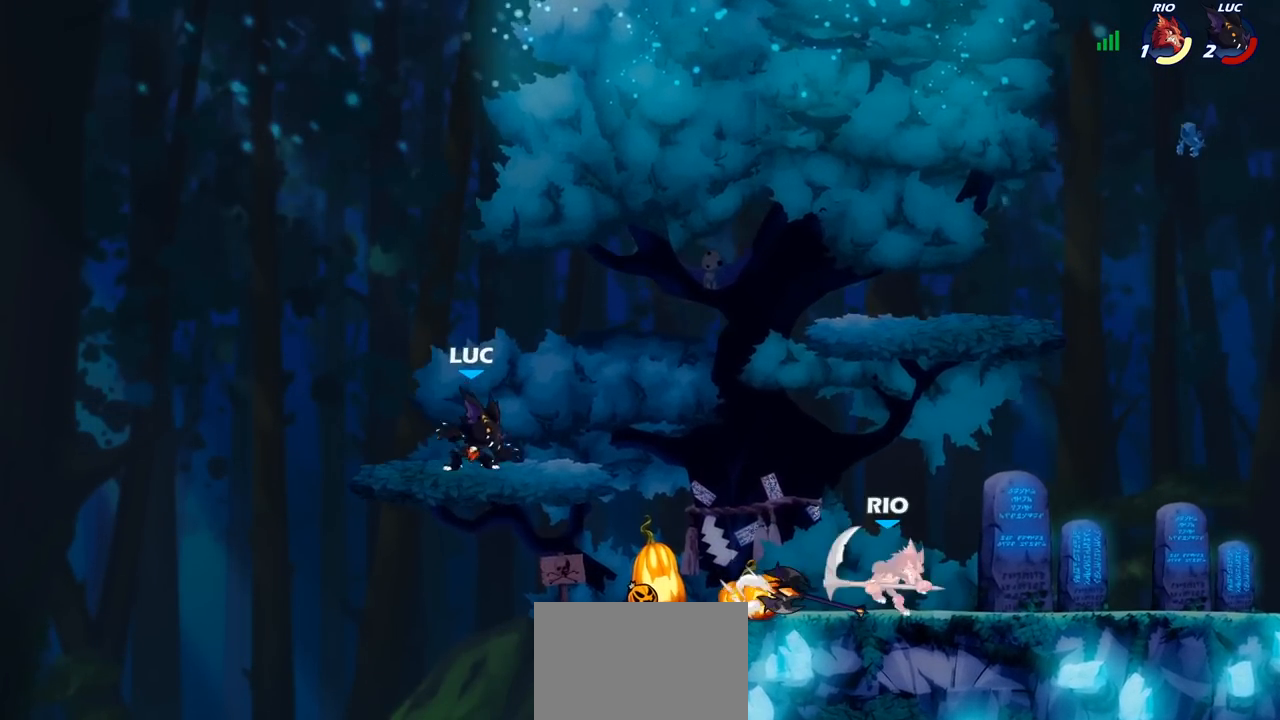
{"buttons": [], "left_stick": "up-right", "right_stick": "center", "events": [[167, "left_stick", "up-right"], [267, "R2", "down"], [317, "R1", "down"], [383, "R1", "up"], [400, "R2", "up"]]}
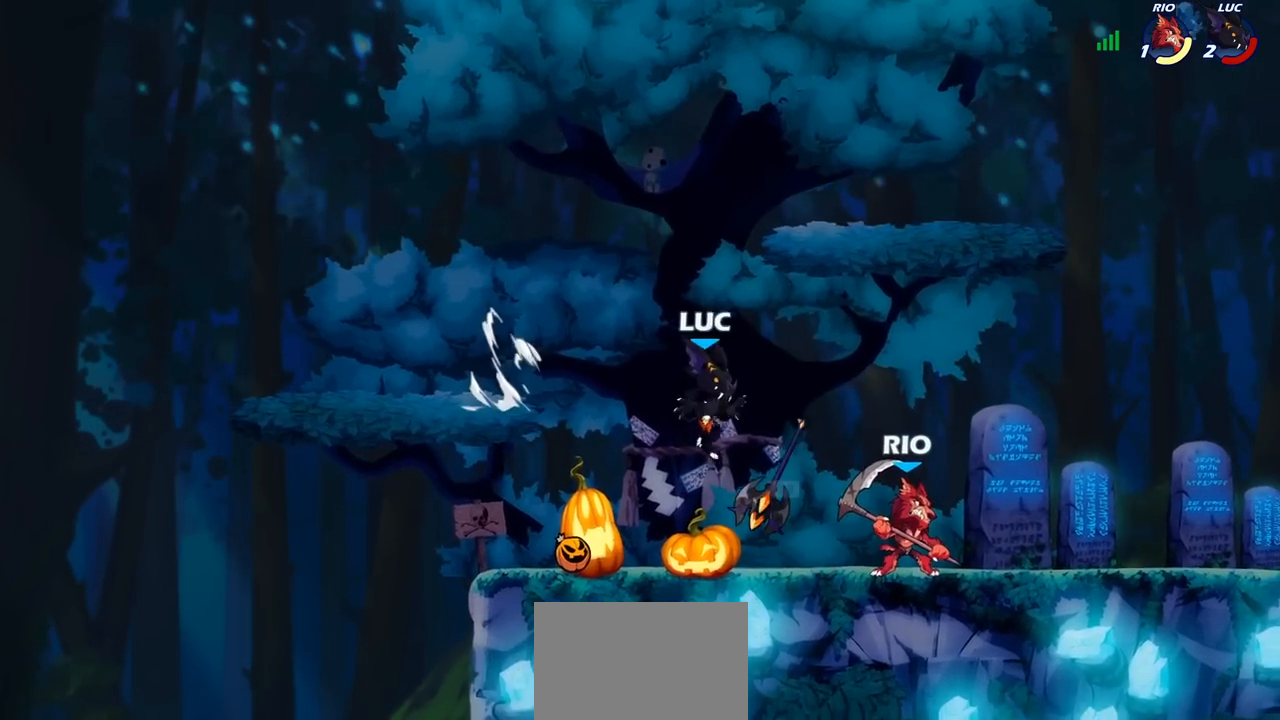
{"buttons": [], "left_stick": "down-left", "right_stick": "center", "events": [[17, "CROSS", "down"], [67, "R1", "down"], [117, "left_stick", "up-left"], [183, "CROSS", "up"], [200, "R1", "up"], [417, "left_stick", "down-left"]]}
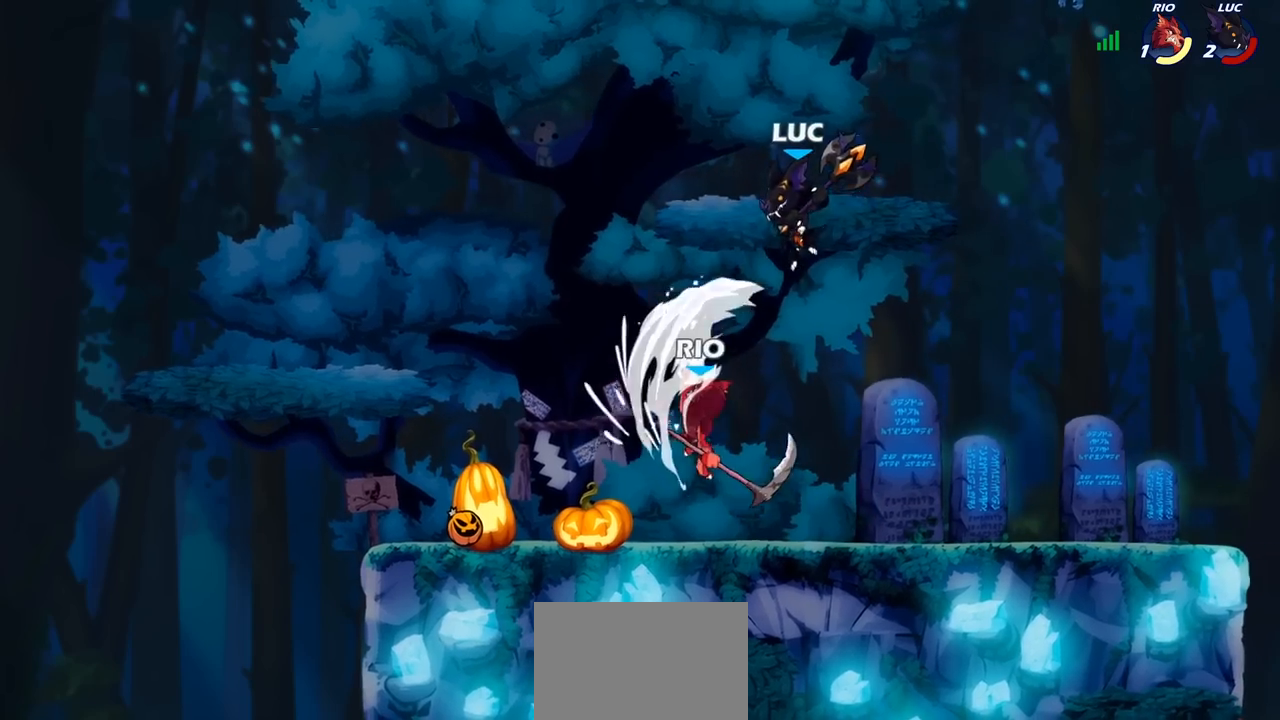
{"buttons": [], "left_stick": "center", "right_stick": "center", "events": [[167, "left_stick", "up"], [250, "SQUARE", "down"], [300, "SQUARE", "up"], [300, "left_stick", "center"]]}
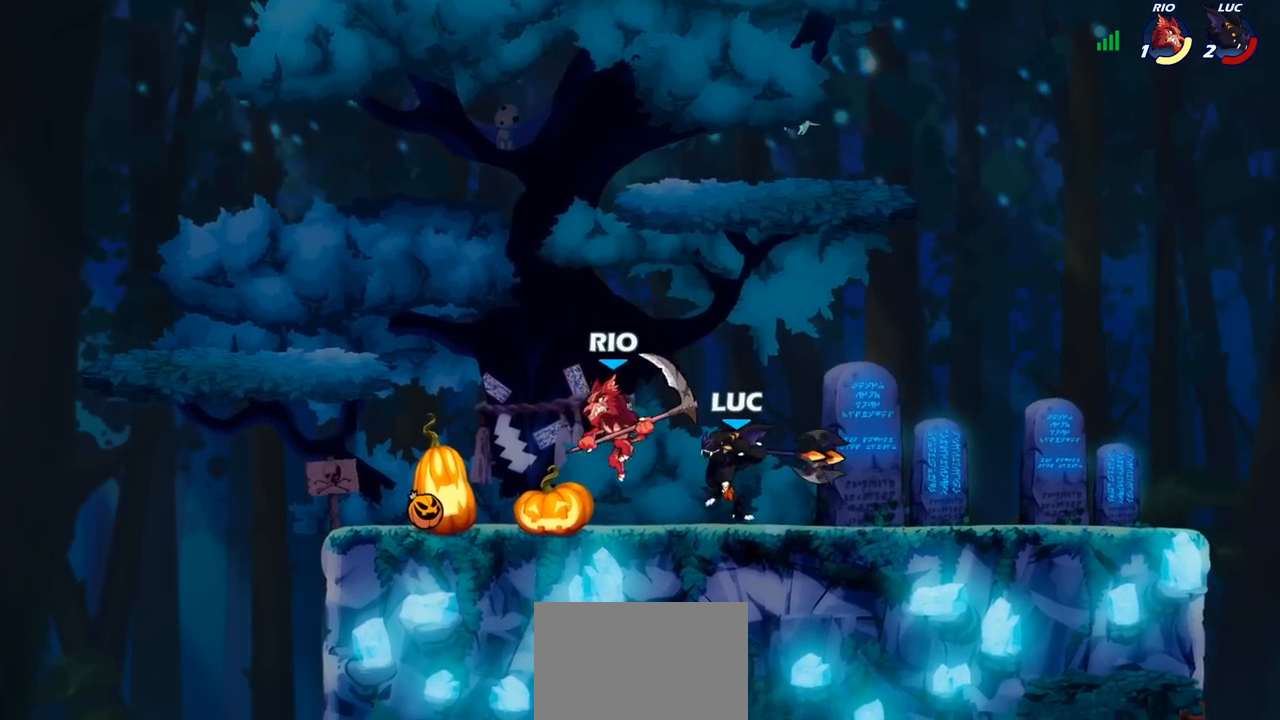
{"buttons": [], "left_stick": "left", "right_stick": "center", "events": [[50, "left_stick", "left"]]}
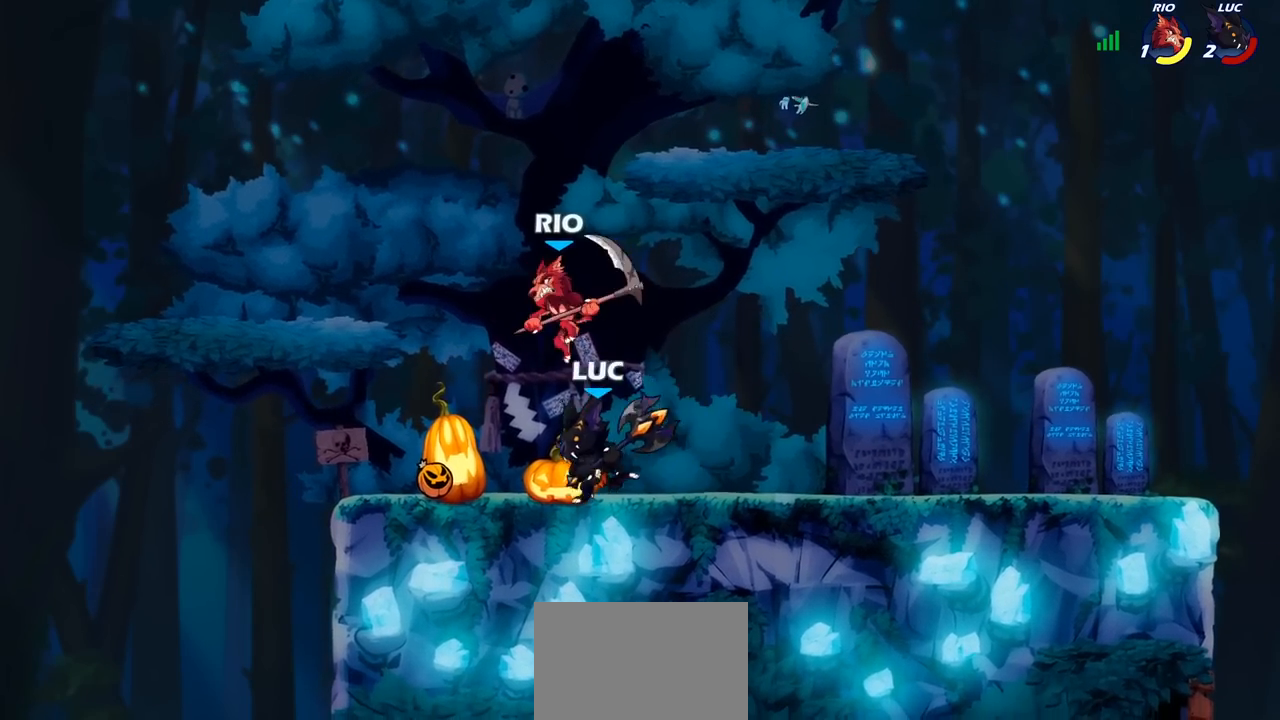
{"buttons": [], "left_stick": "center", "right_stick": "center", "events": [[133, "left_stick", "right"], [233, "SQUARE", "down"], [233, "left_stick", "down"], [300, "SQUARE", "up"], [350, "left_stick", "center"]]}
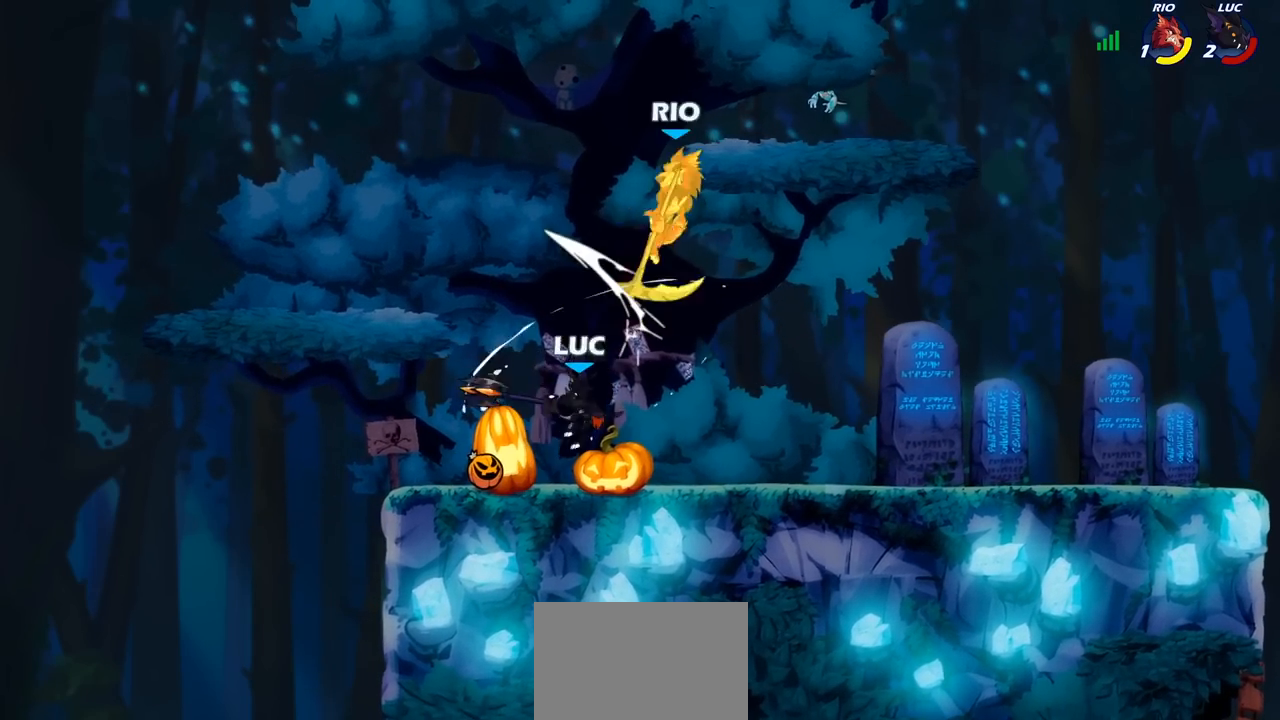
{"buttons": [], "left_stick": "up-right", "right_stick": "center", "events": [[300, "CROSS", "down"], [300, "left_stick", "up-right"], [350, "CIRCLE", "down"], [350, "CROSS", "up"], [450, "CIRCLE", "up"]]}
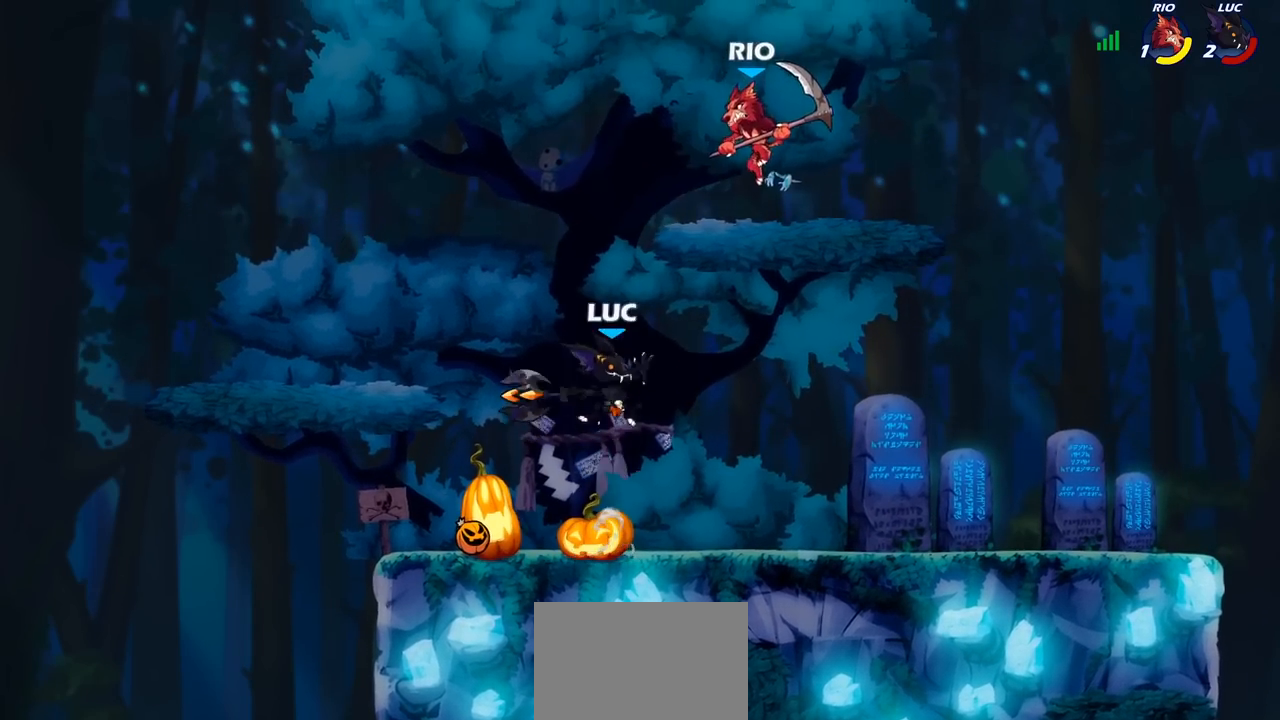
{"buttons": [], "left_stick": "up-right", "right_stick": "center", "events": []}
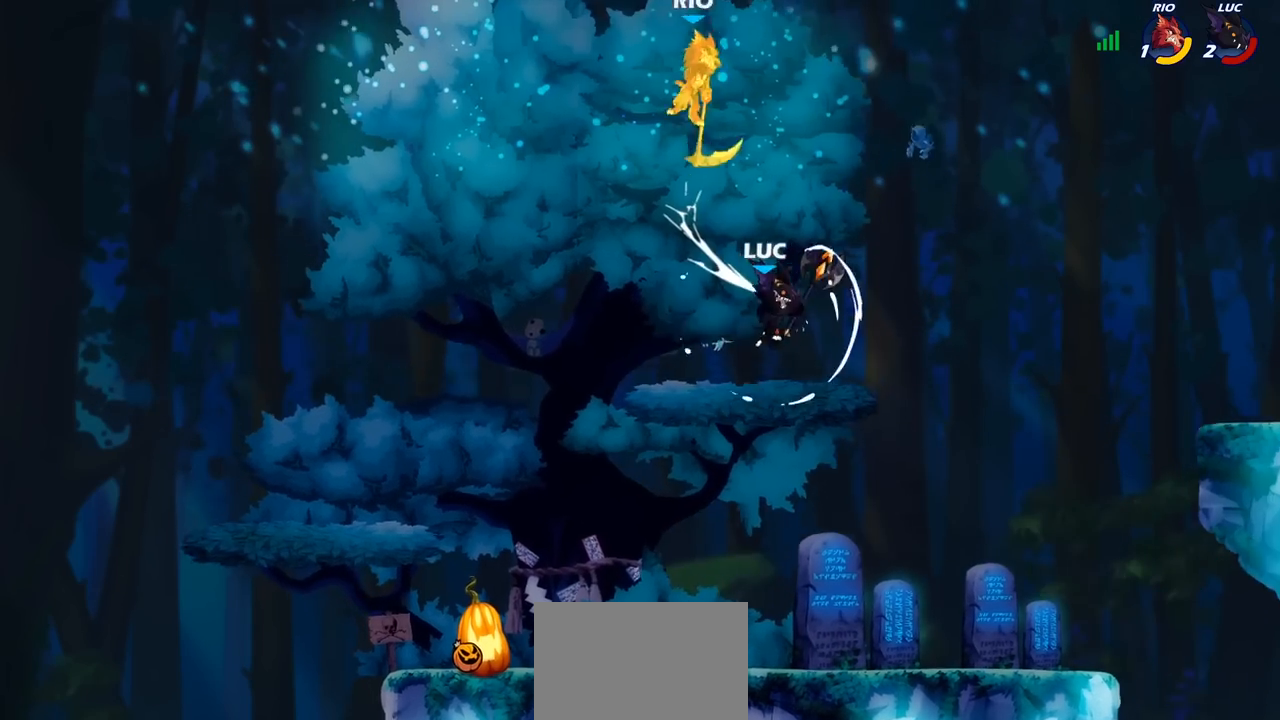
{"buttons": [], "left_stick": "down-left", "right_stick": "center", "events": [[100, "left_stick", "down-right"], [200, "left_stick", "down-left"]]}
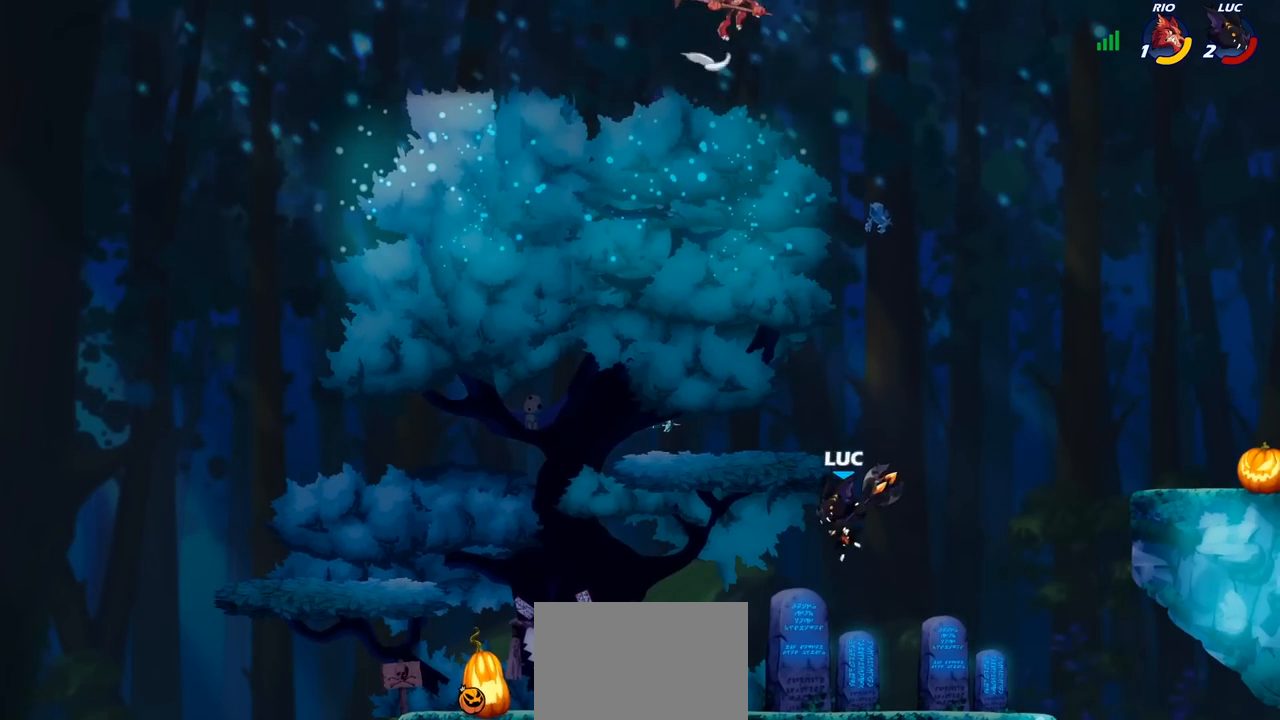
{"buttons": ["CIRCLE"], "left_stick": "center", "right_stick": "center", "events": [[50, "left_stick", "left"], [67, "CROSS", "down"], [167, "CROSS", "up"], [200, "left_stick", "center"], [233, "R1", "down"], [233, "R2", "down"], [267, "CIRCLE", "down"], [350, "R1", "up"], [350, "R2", "up"]]}
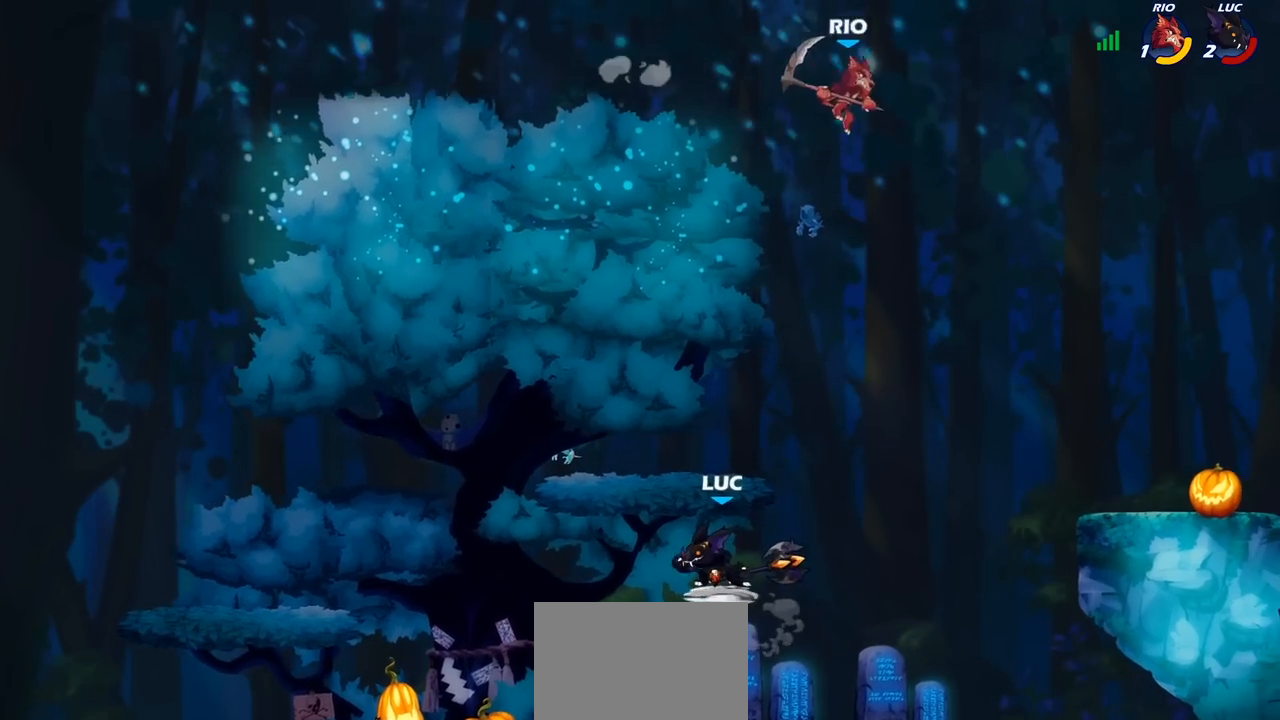
{"buttons": ["CIRCLE"], "left_stick": "center", "right_stick": "center", "events": []}
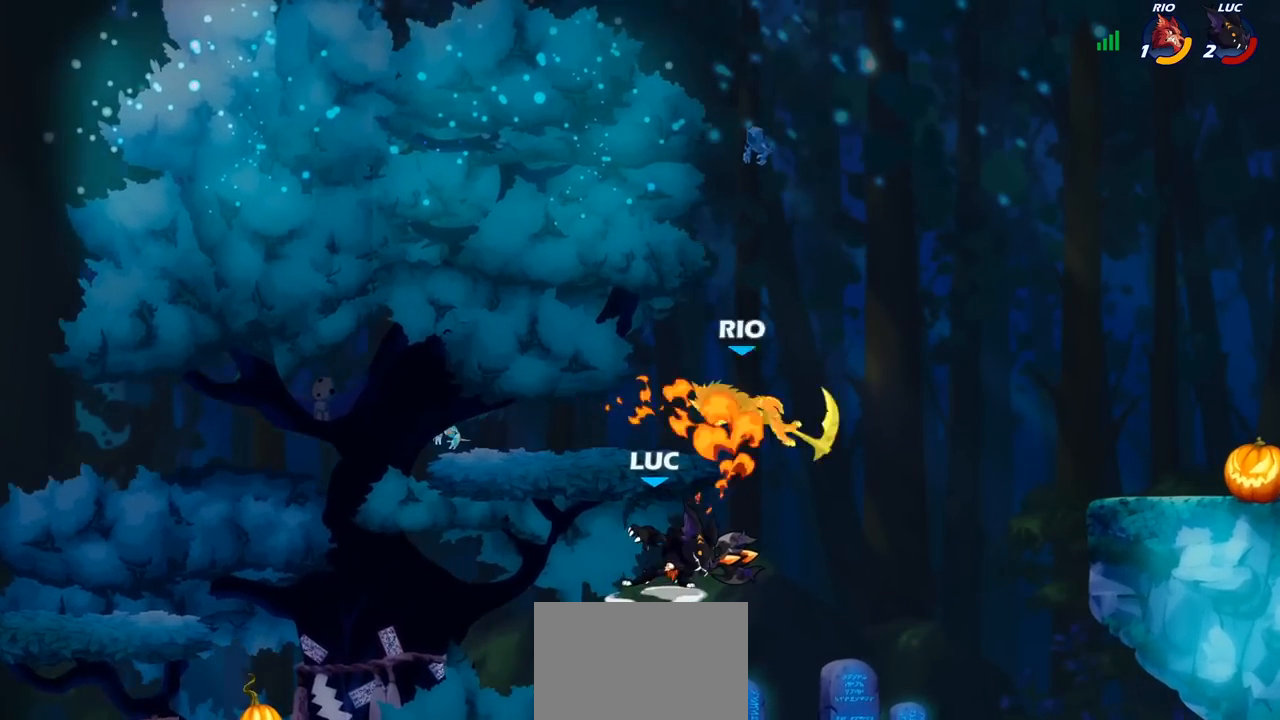
{"buttons": [], "left_stick": "center", "right_stick": "center", "events": [[167, "CIRCLE", "up"], [183, "left_stick", "up-right"], [367, "left_stick", "center"]]}
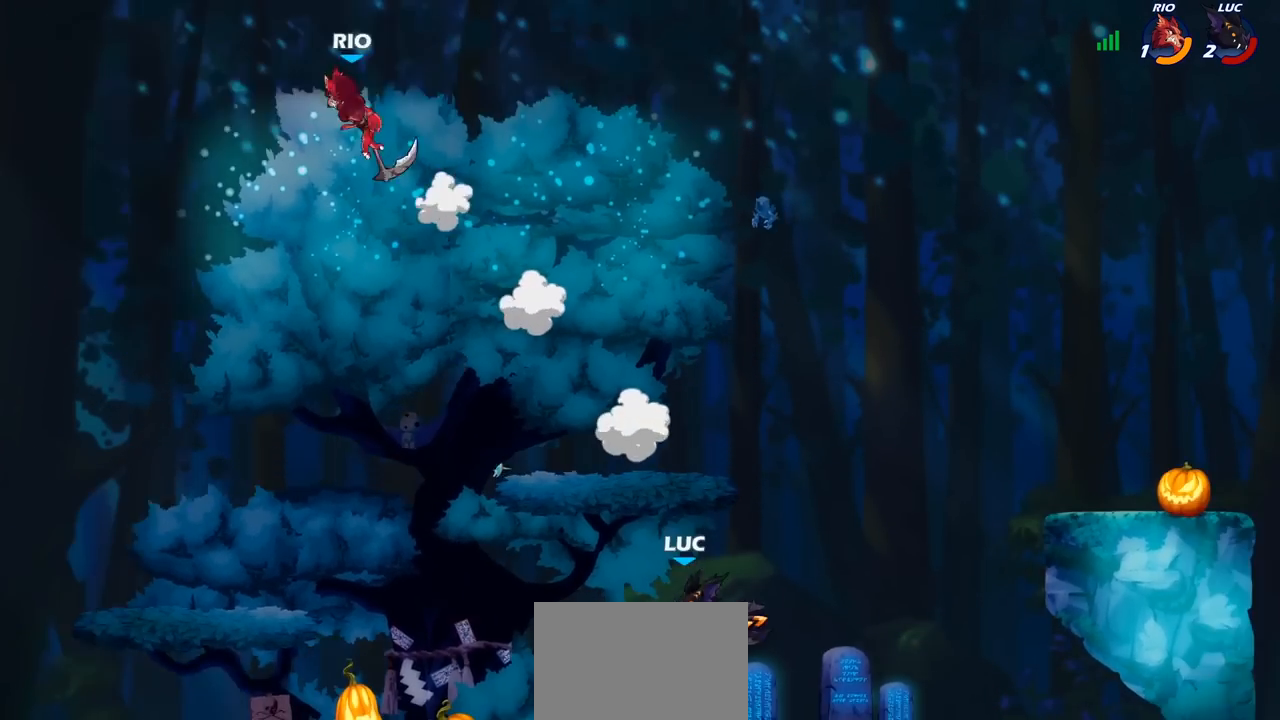
{"buttons": ["R2"], "left_stick": "left", "right_stick": "center", "events": [[133, "left_stick", "left"], [450, "R2", "down"]]}
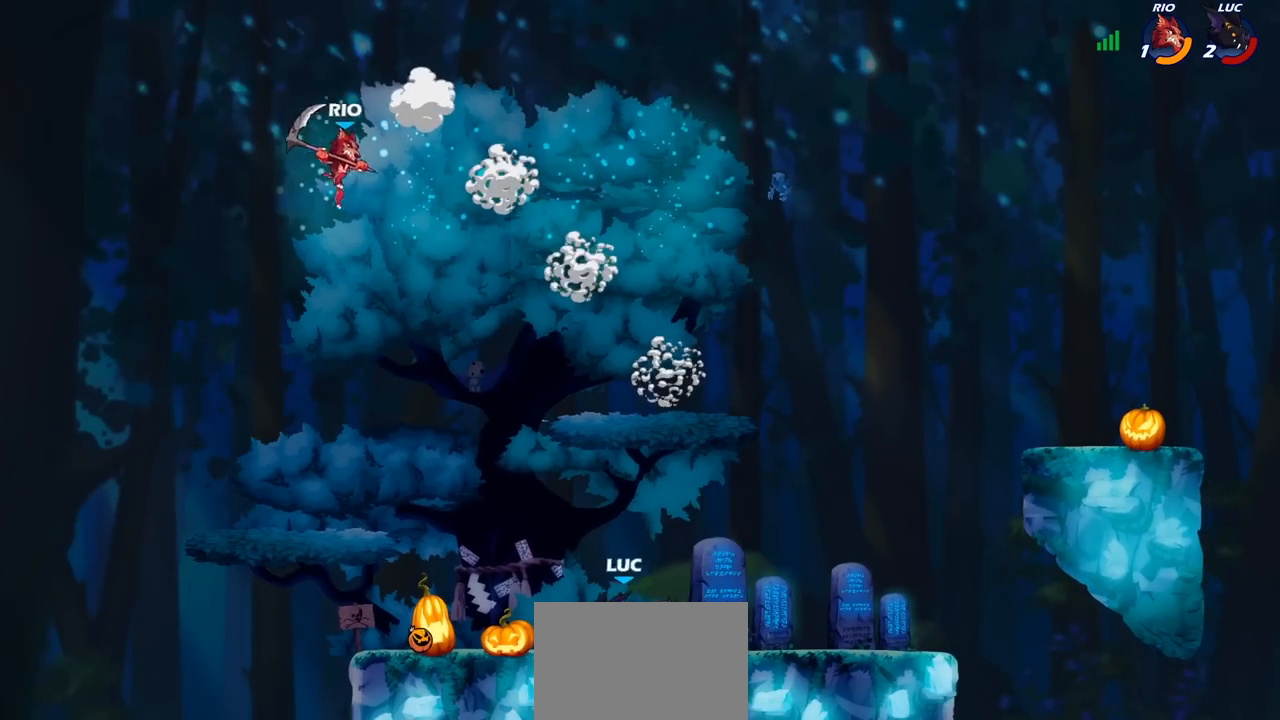
{"buttons": [], "left_stick": "up-left", "right_stick": "center", "events": [[50, "left_stick", "up-right"], [100, "R2", "up"], [200, "left_stick", "right"], [383, "left_stick", "up-left"]]}
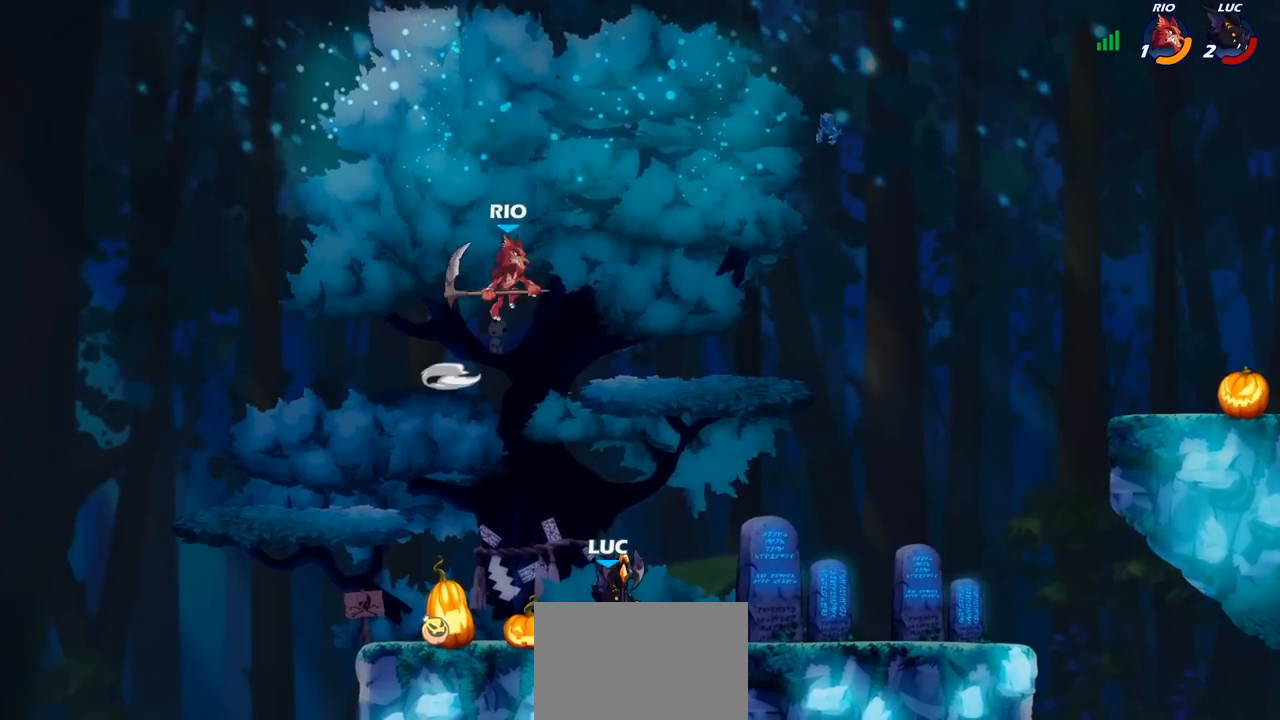
{"buttons": [], "left_stick": "center", "right_stick": "center", "events": [[33, "left_stick", "center"], [67, "CIRCLE", "down"], [133, "CIRCLE", "up"]]}
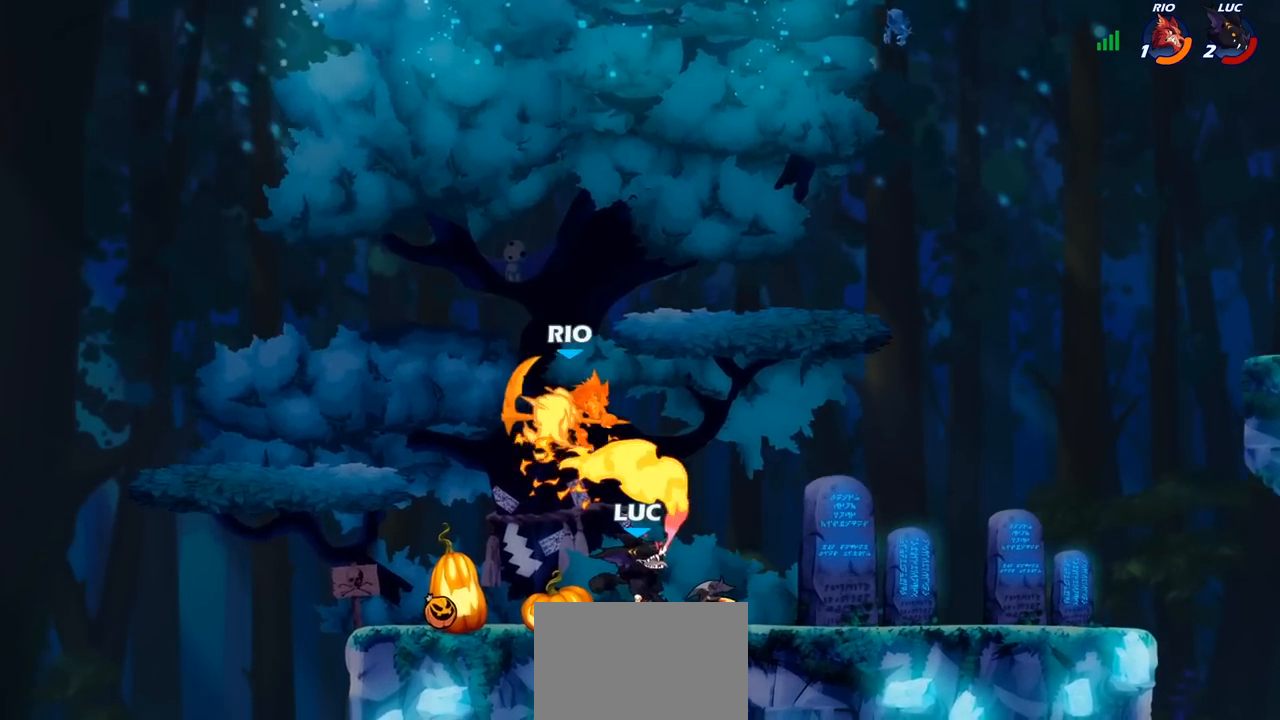
{"buttons": [], "left_stick": "center", "right_stick": "center", "events": []}
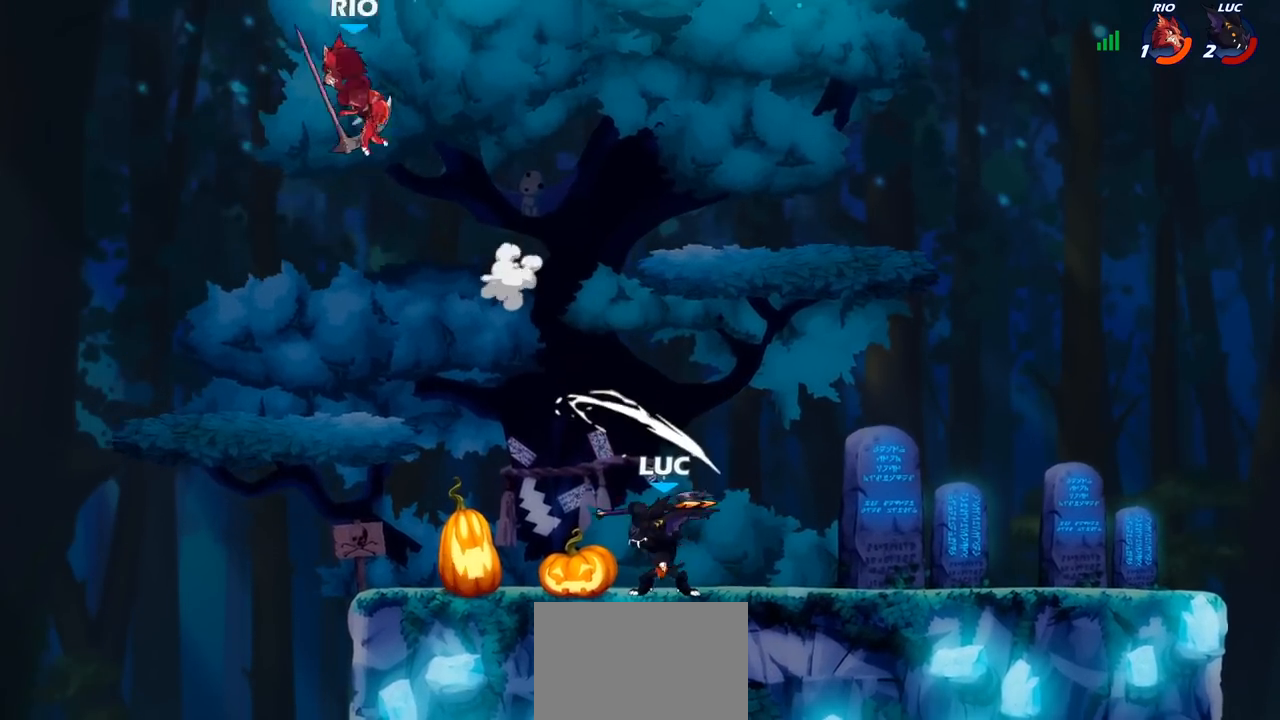
{"buttons": [], "left_stick": "up-left", "right_stick": "center", "events": [[167, "left_stick", "left"], [300, "CROSS", "down"], [433, "CROSS", "up"], [483, "left_stick", "up-left"]]}
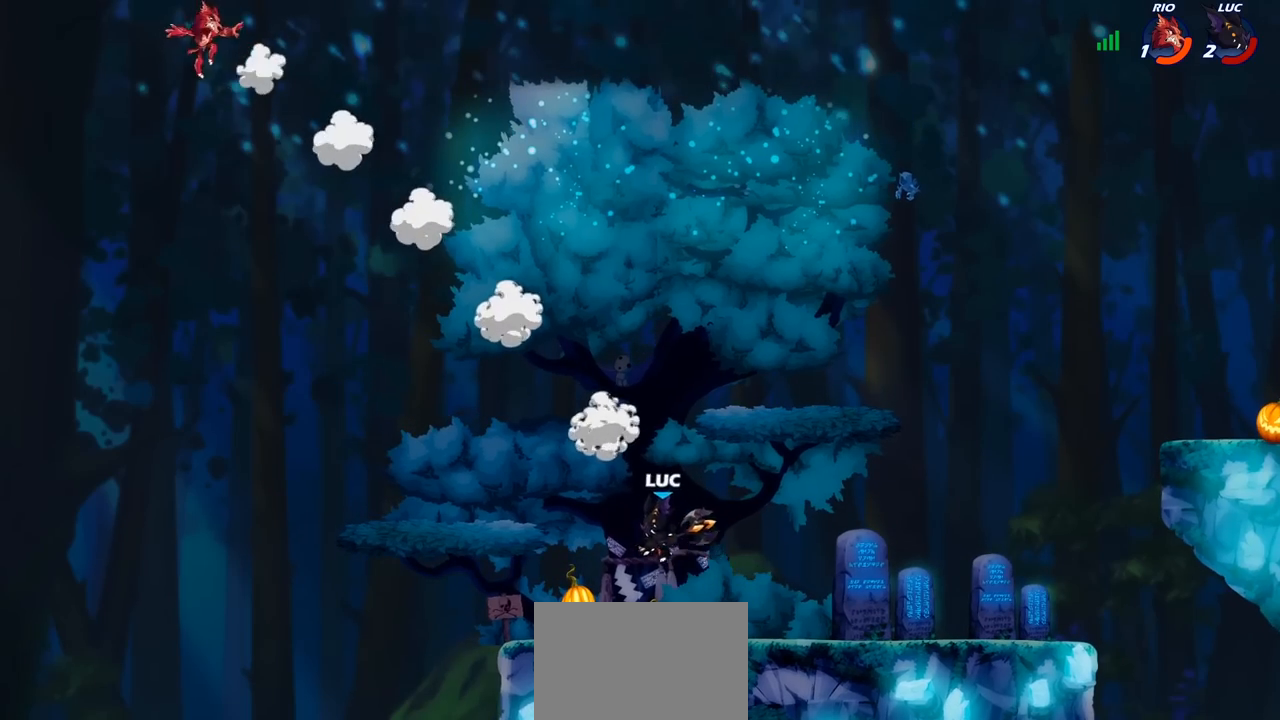
{"buttons": [], "left_stick": "left", "right_stick": "center", "events": [[33, "CROSS", "down"], [183, "CROSS", "up"], [217, "left_stick", "center"], [267, "R2", "down"], [267, "left_stick", "left"], [300, "CIRCLE", "down"], [333, "R2", "up"], [367, "CIRCLE", "up"], [417, "left_stick", "center"], [500, "left_stick", "left"]]}
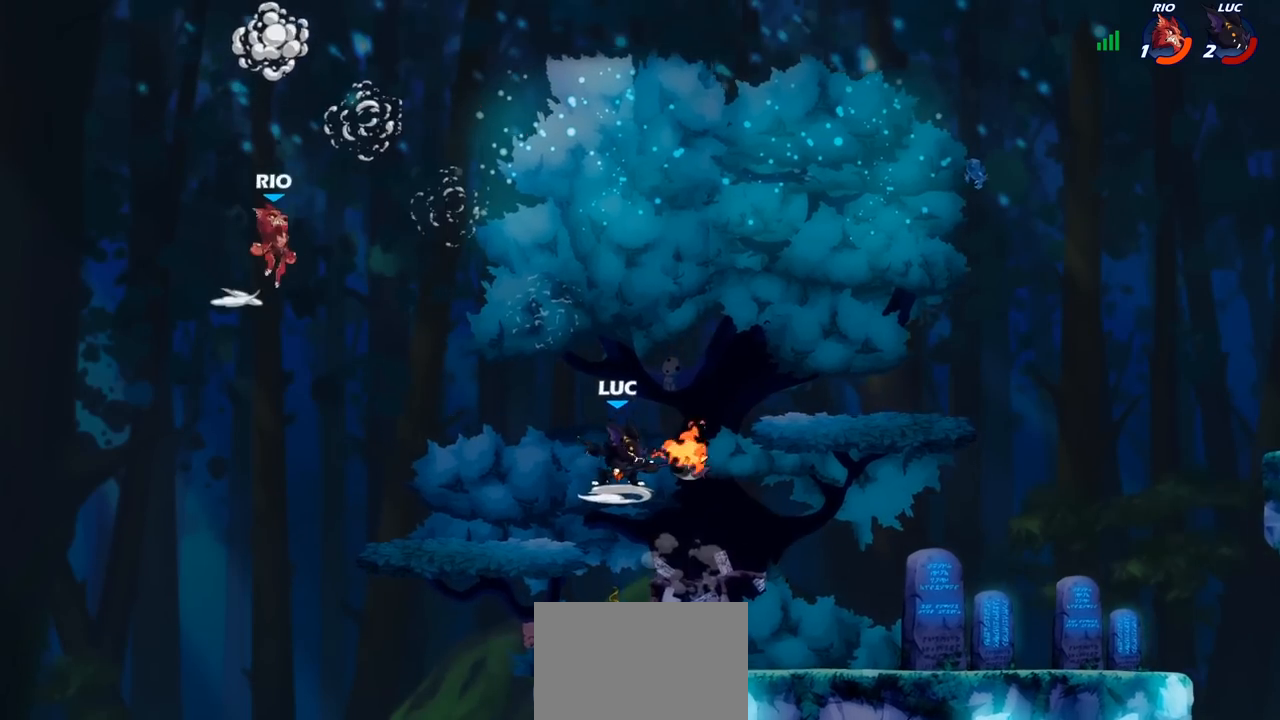
{"buttons": [], "left_stick": "center", "right_stick": "center", "events": [[200, "left_stick", "center"]]}
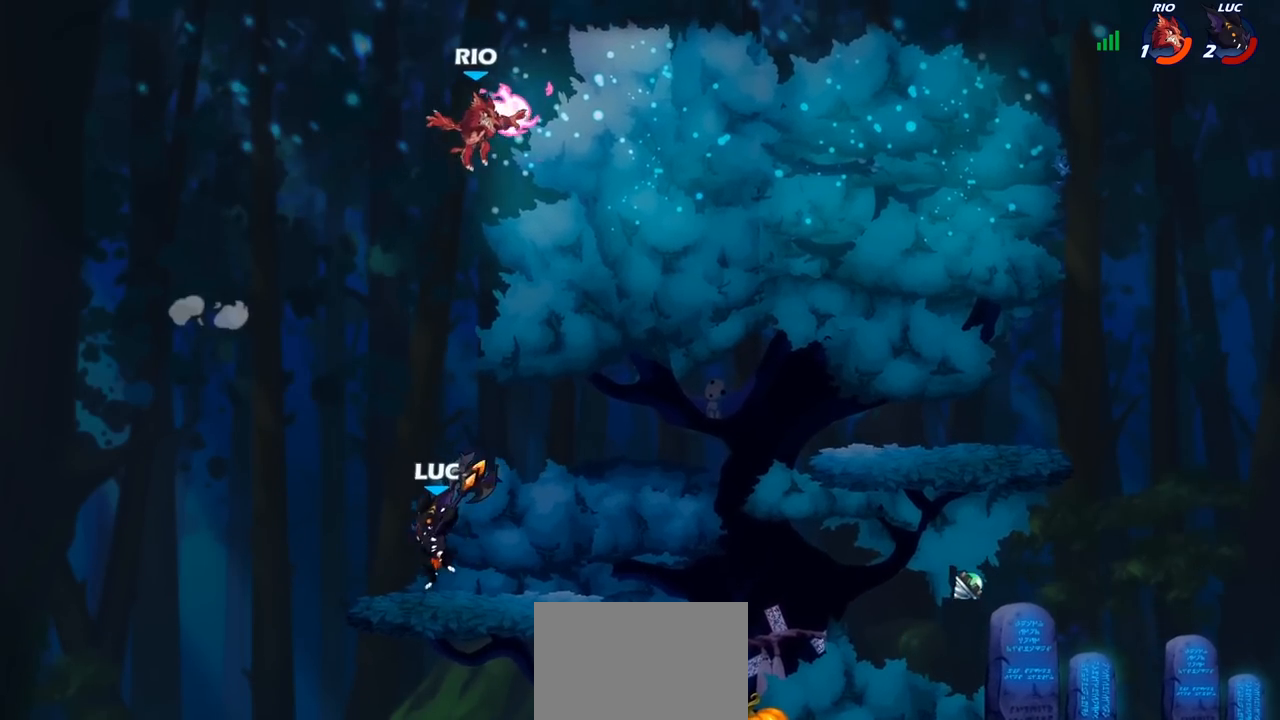
{"buttons": [], "left_stick": "center", "right_stick": "center", "events": [[183, "left_stick", "right"], [333, "left_stick", "center"], [383, "SQUARE", "down"], [467, "SQUARE", "up"]]}
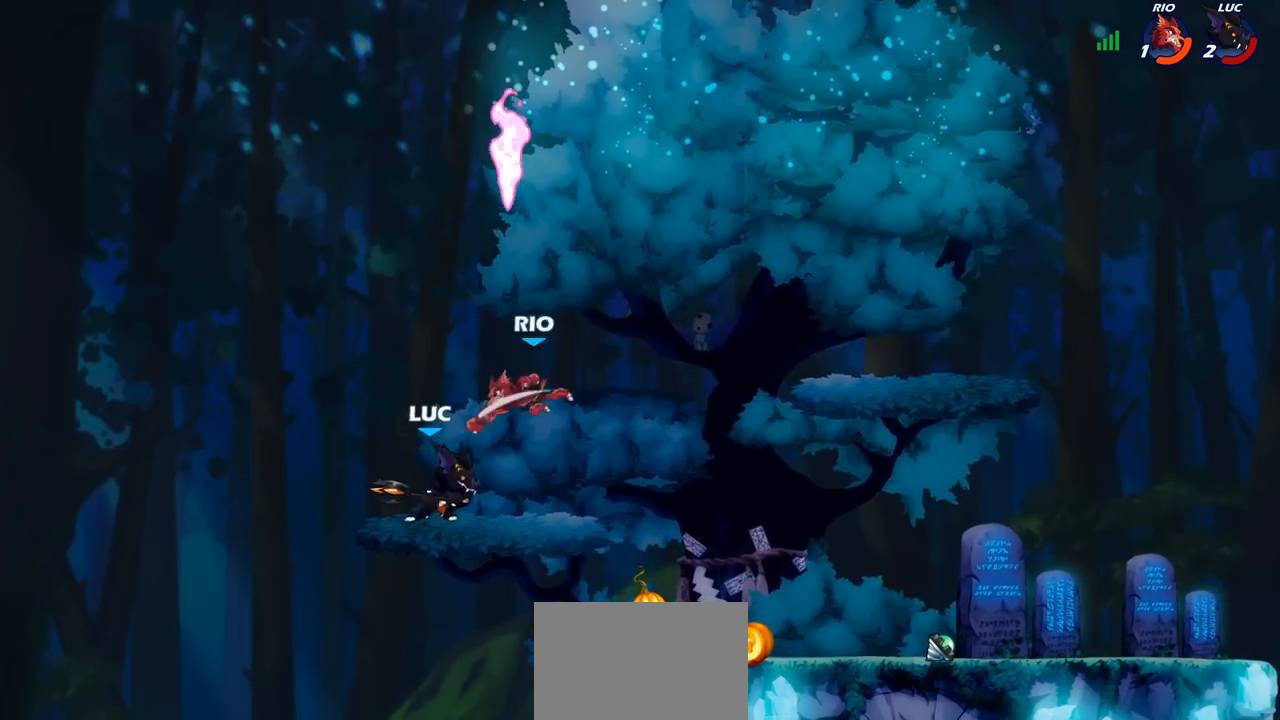
{"buttons": ["R2"], "left_stick": "right", "right_stick": "center", "events": [[67, "SQUARE", "down"], [167, "SQUARE", "up"], [250, "SQUARE", "down"], [350, "SQUARE", "up"], [417, "left_stick", "right"], [467, "R2", "down"]]}